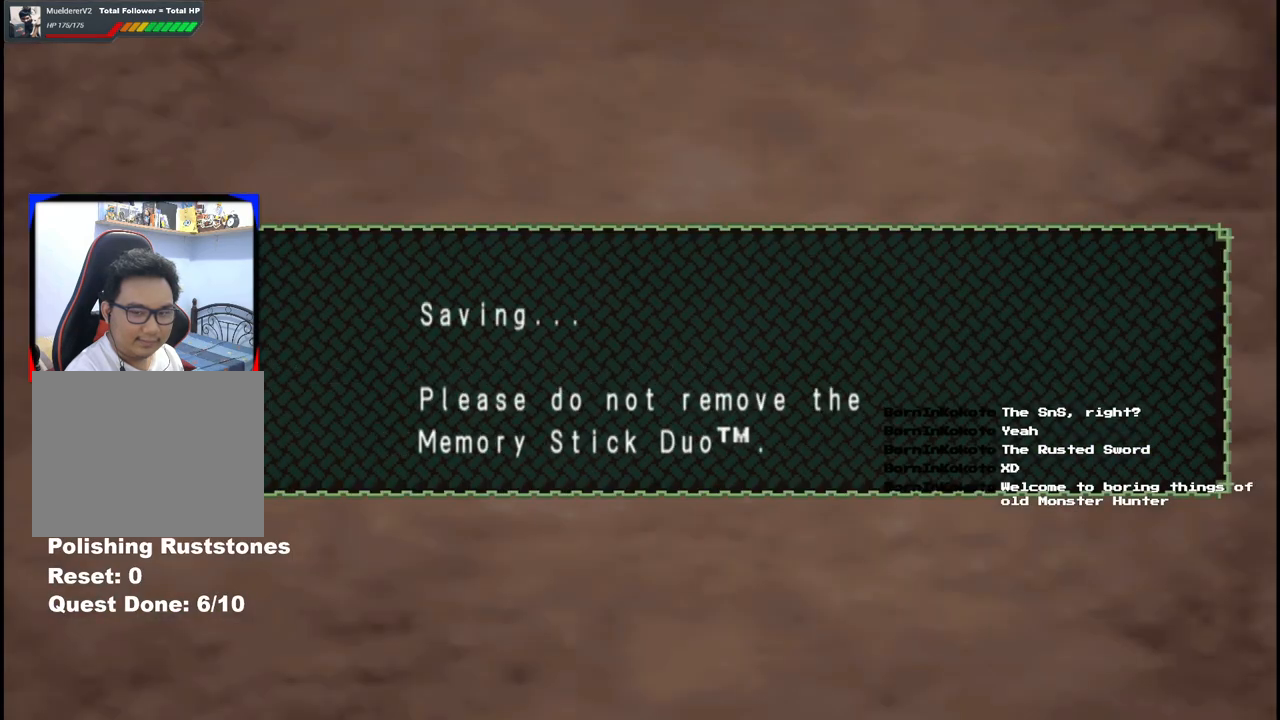
Gameplay with a controller (Xbox layout); each line is a JSON object with the inputs held at the frame after it. "events" lists button and stick changes between this image and that frame as [ms after this image, input, new state], when the widget could be followed in between. Not read: L2 L3 R2 R3.
{"buttons": [], "left_stick": "center", "right_stick": "center", "events": [[17, "A", "up"], [133, "A", "down"], [233, "A", "up"], [350, "A", "down"], [450, "A", "up"]]}
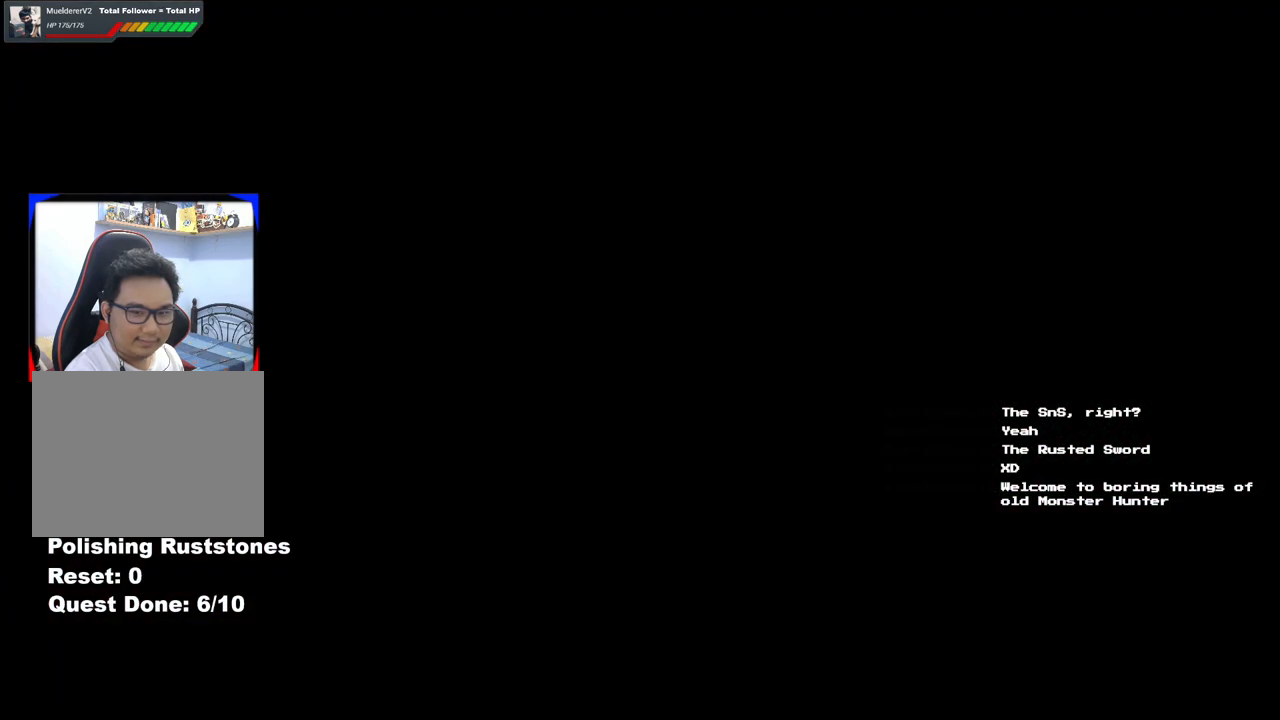
{"buttons": ["A"], "left_stick": "center", "right_stick": "center", "events": [[50, "A", "down"], [150, "A", "up"], [267, "A", "down"], [383, "A", "up"], [483, "A", "down"]]}
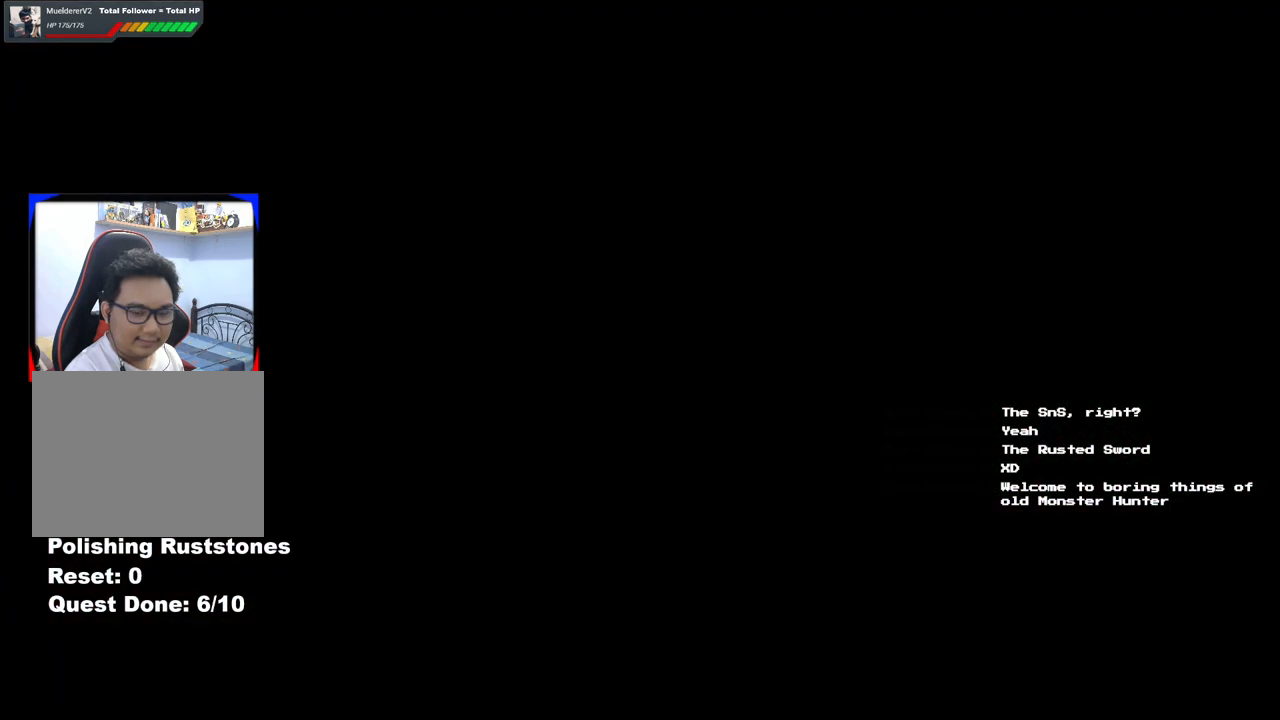
{"buttons": ["A"], "left_stick": "center", "right_stick": "center", "events": [[100, "A", "up"], [200, "A", "down"], [300, "A", "up"], [400, "A", "down"]]}
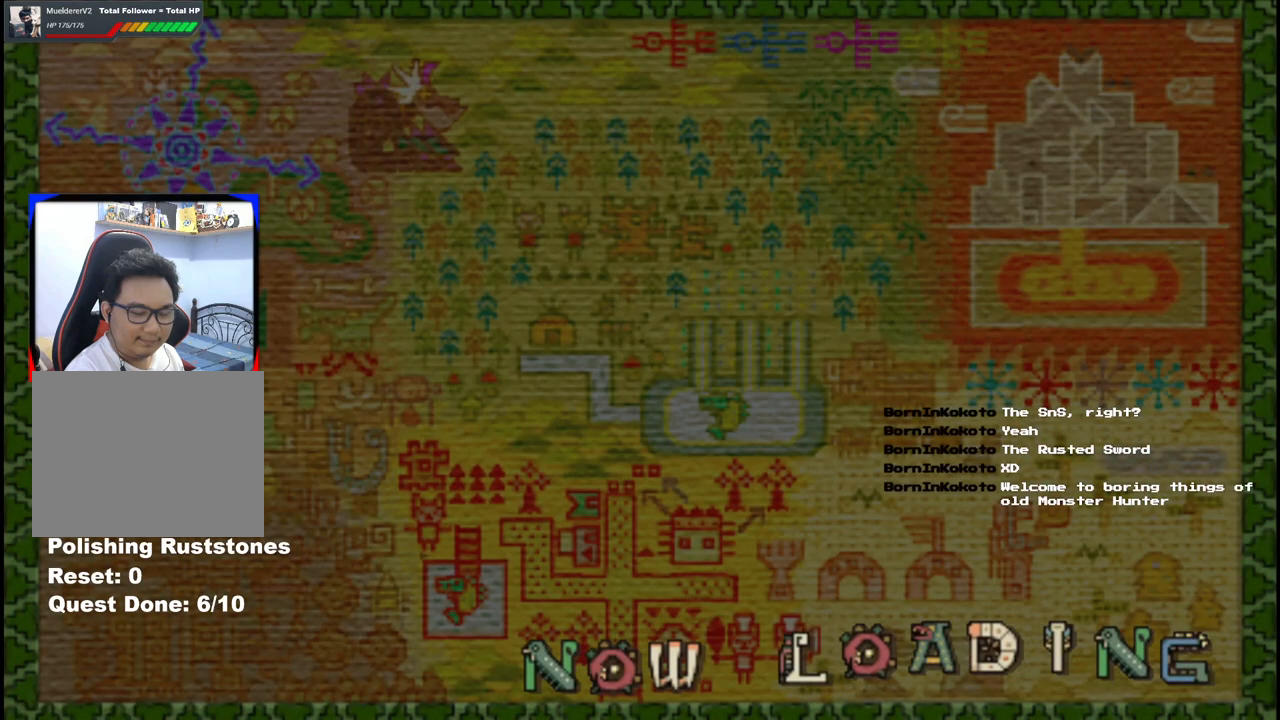
{"buttons": [], "left_stick": "up", "right_stick": "center", "events": [[33, "A", "up"], [167, "A", "down"], [183, "left_stick", "up"], [317, "A", "up"]]}
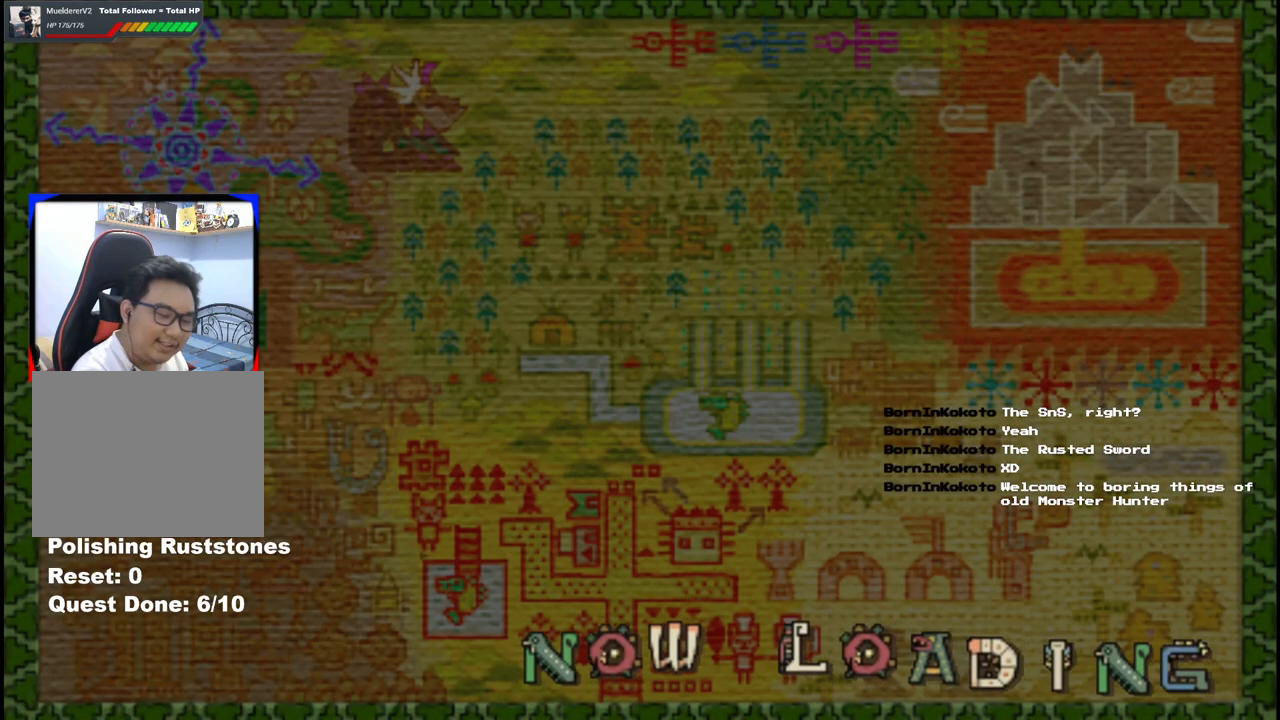
{"buttons": [], "left_stick": "up", "right_stick": "center", "events": []}
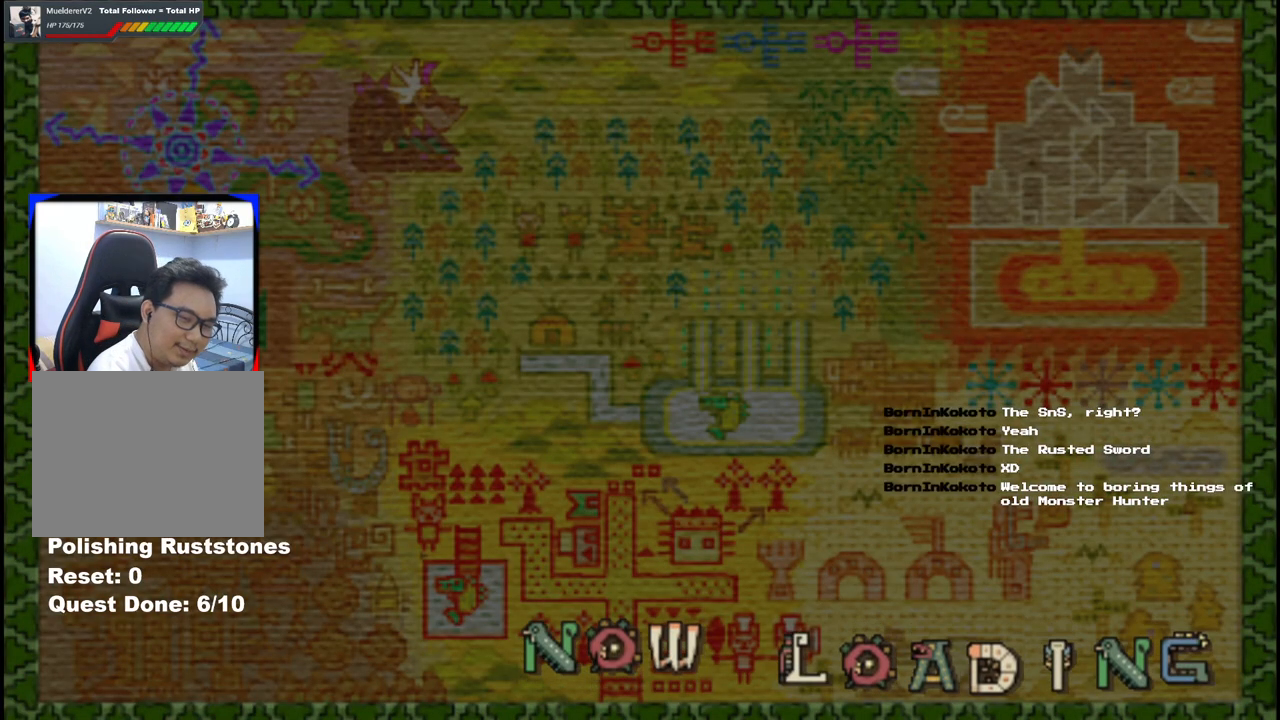
{"buttons": [], "left_stick": "up", "right_stick": "center", "events": []}
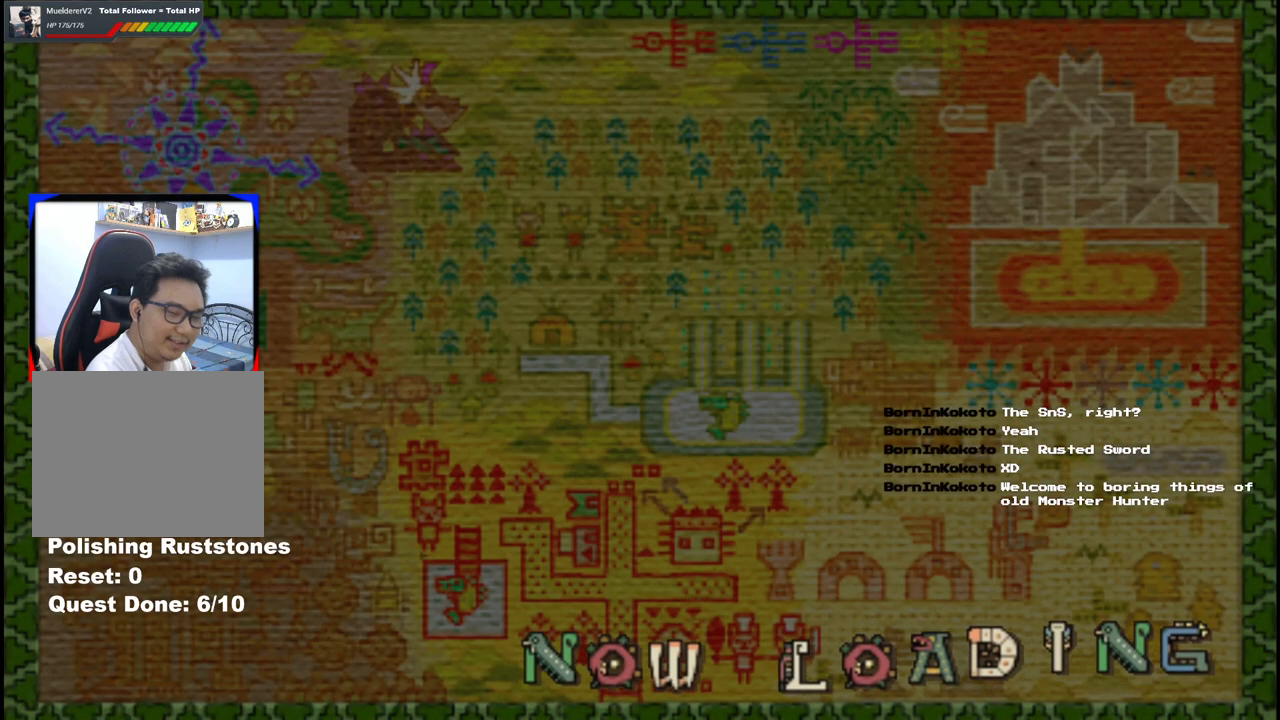
{"buttons": [], "left_stick": "up", "right_stick": "center", "events": []}
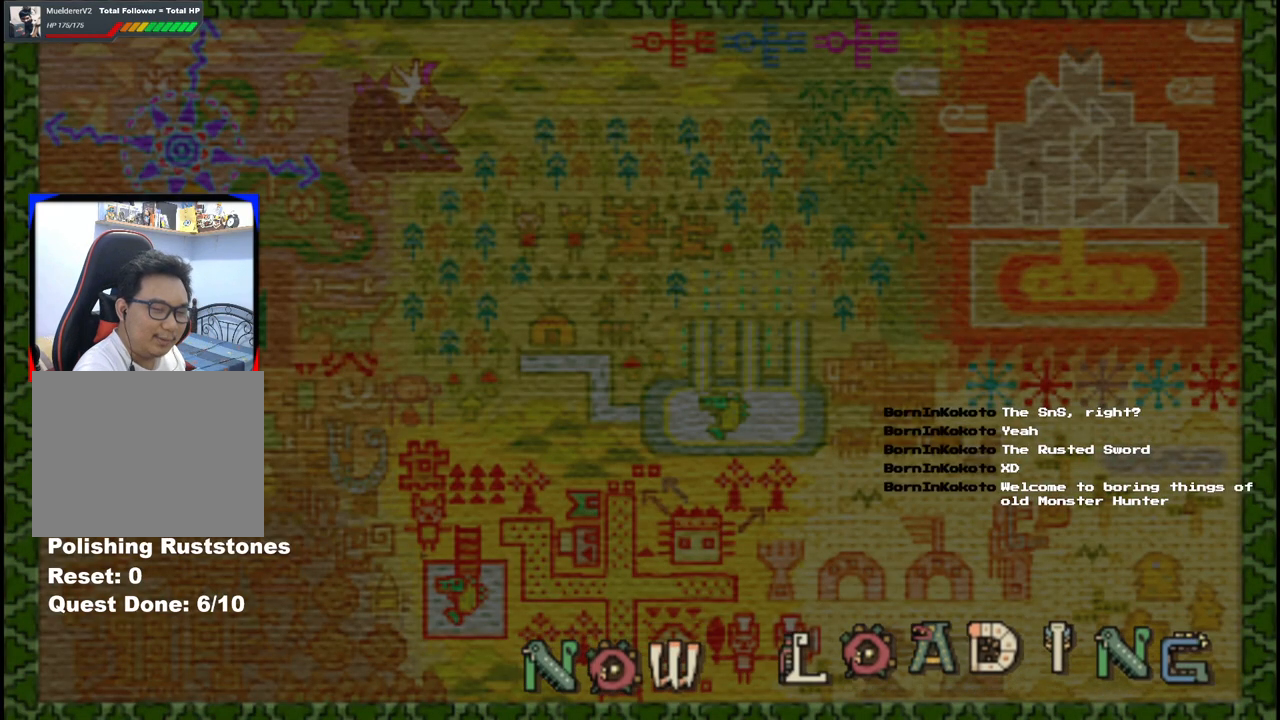
{"buttons": [], "left_stick": "up", "right_stick": "center", "events": []}
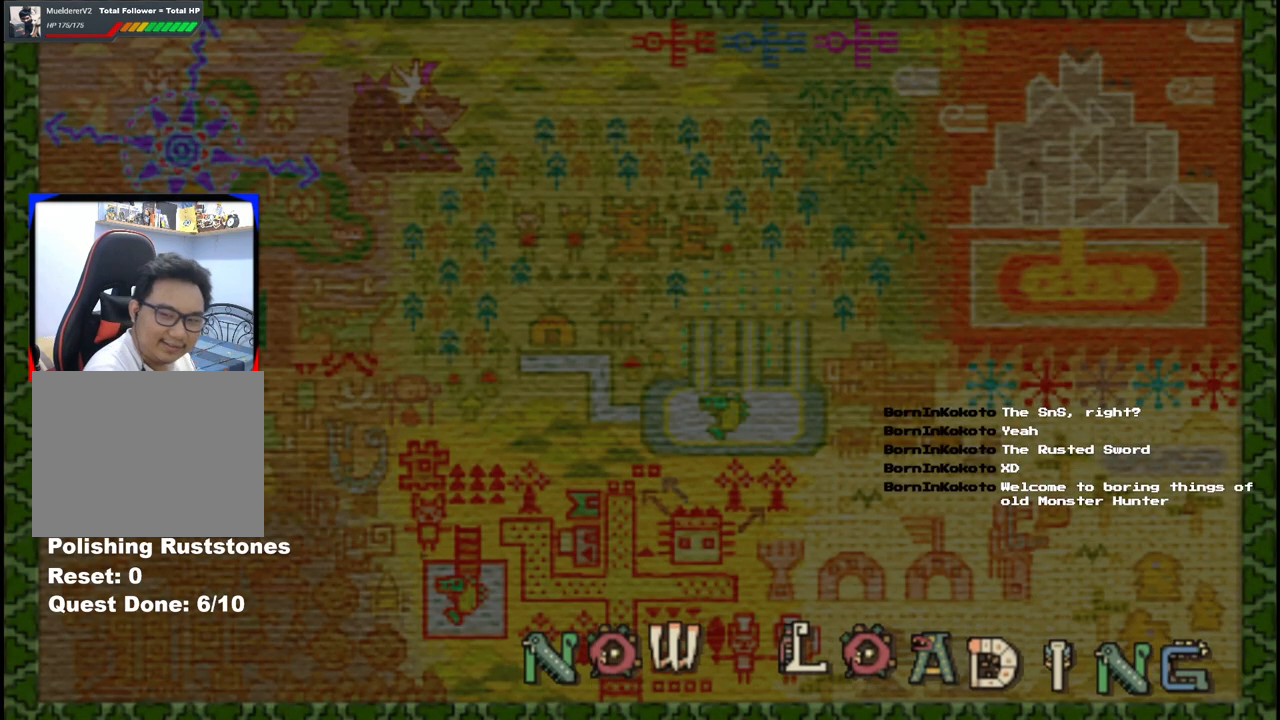
{"buttons": [], "left_stick": "up", "right_stick": "center", "events": []}
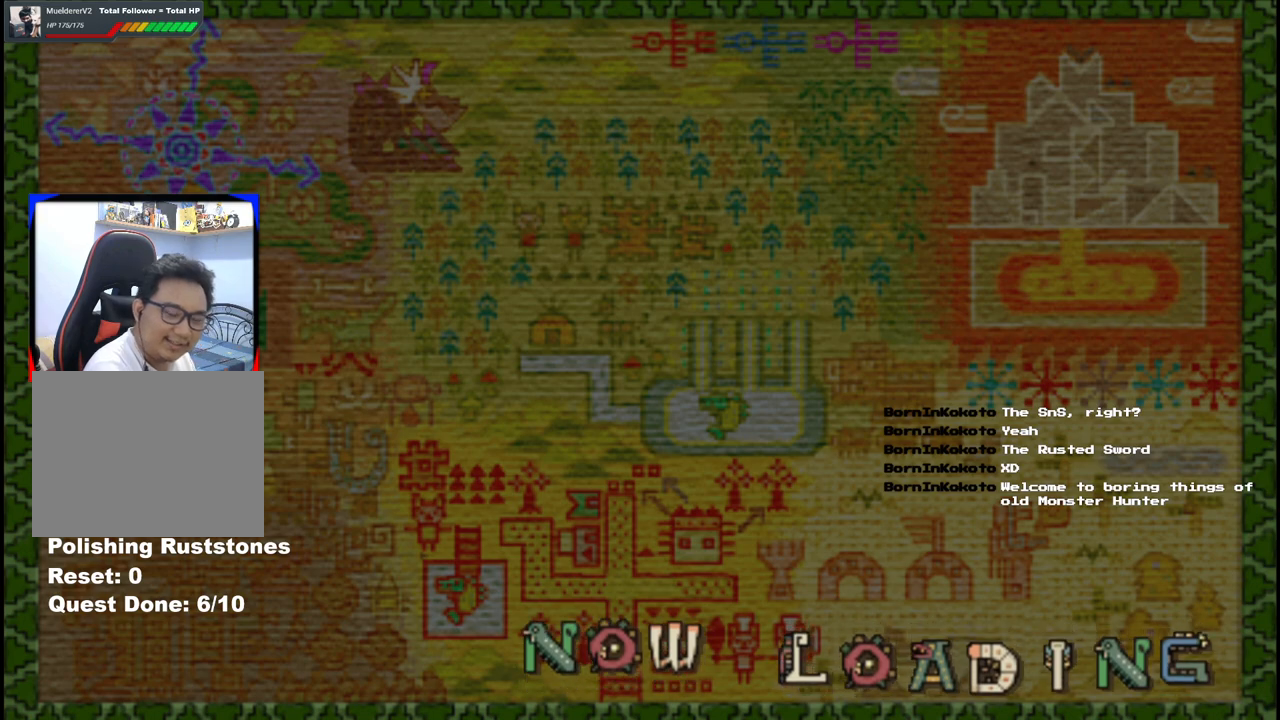
{"buttons": [], "left_stick": "up", "right_stick": "center", "events": []}
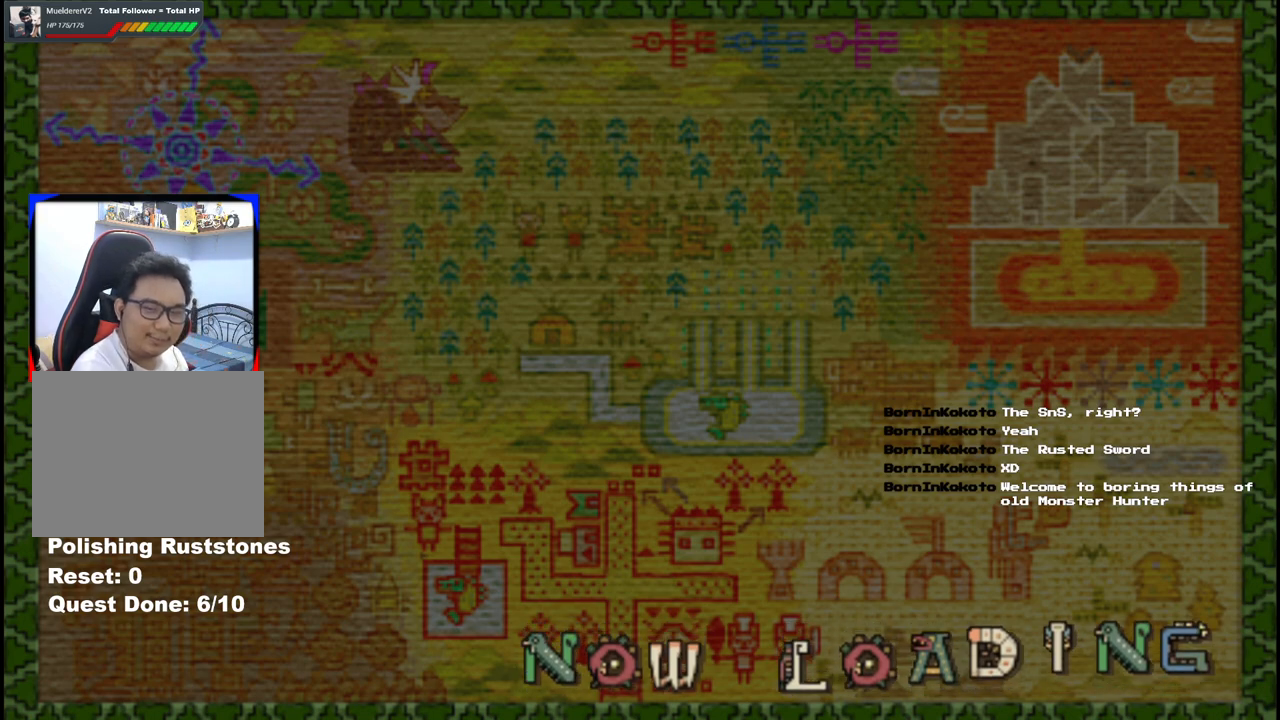
{"buttons": [], "left_stick": "up", "right_stick": "center", "events": []}
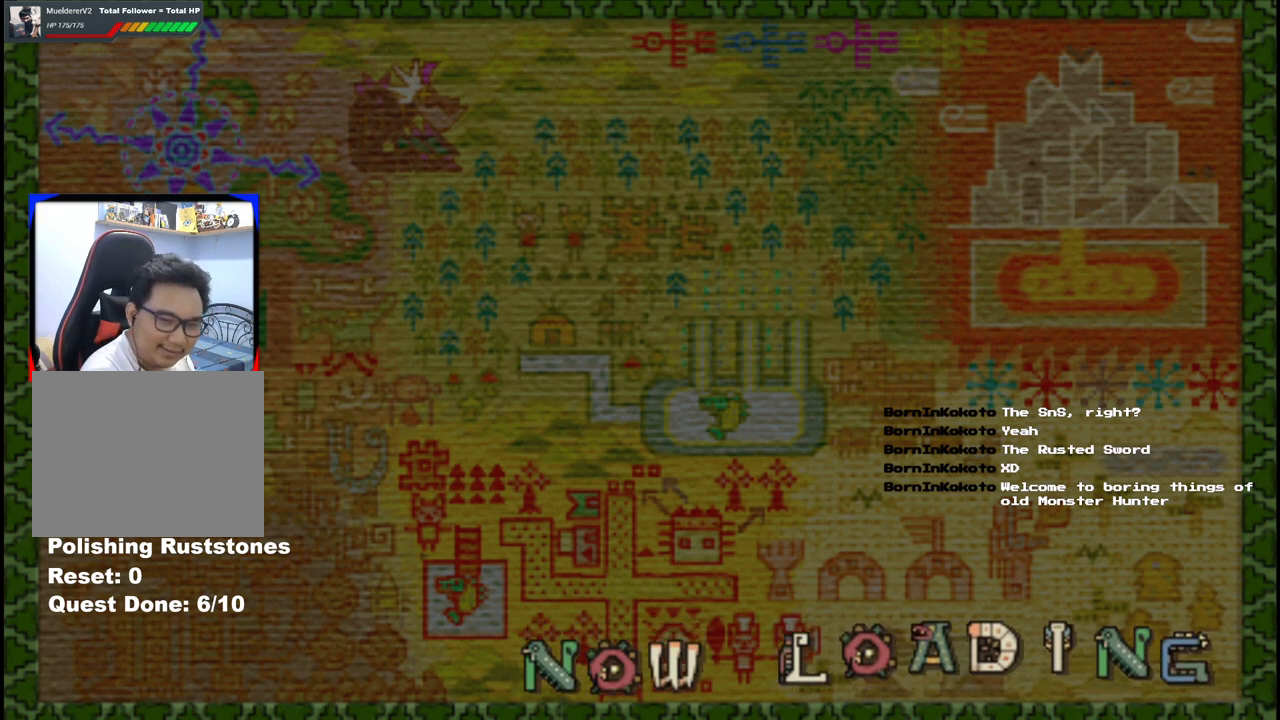
{"buttons": [], "left_stick": "up", "right_stick": "center", "events": []}
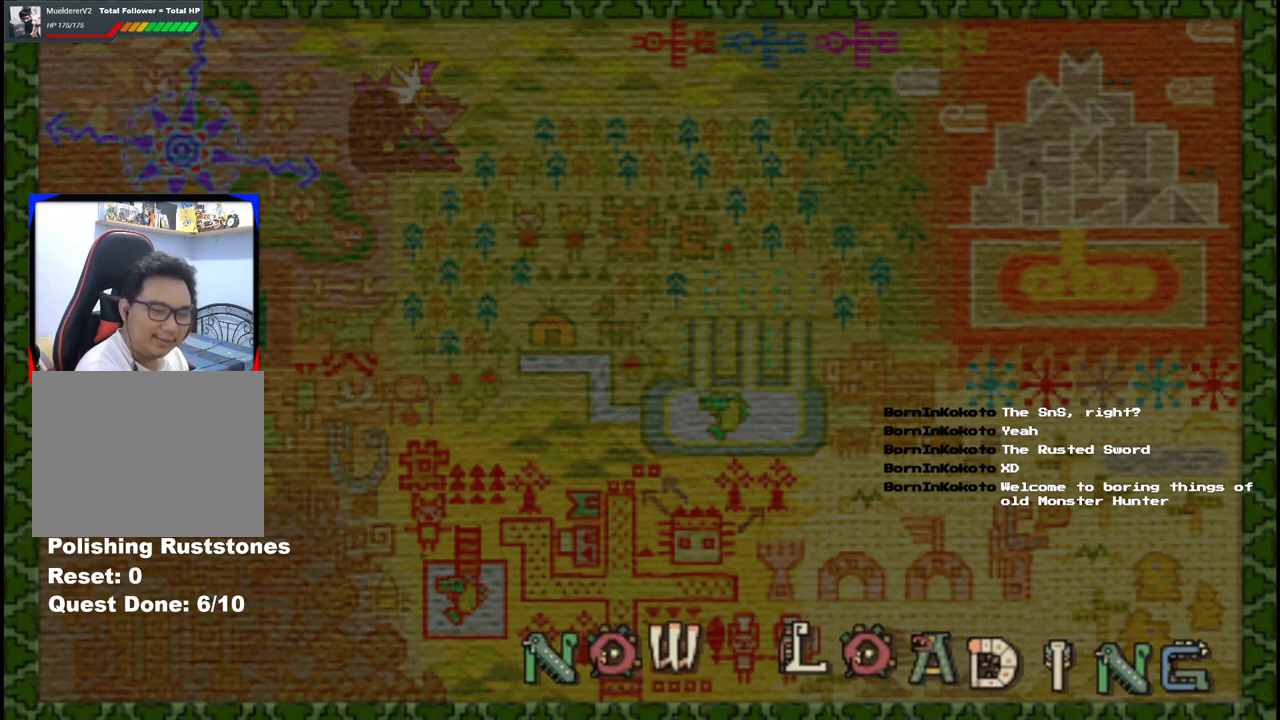
{"buttons": [], "left_stick": "up", "right_stick": "center", "events": []}
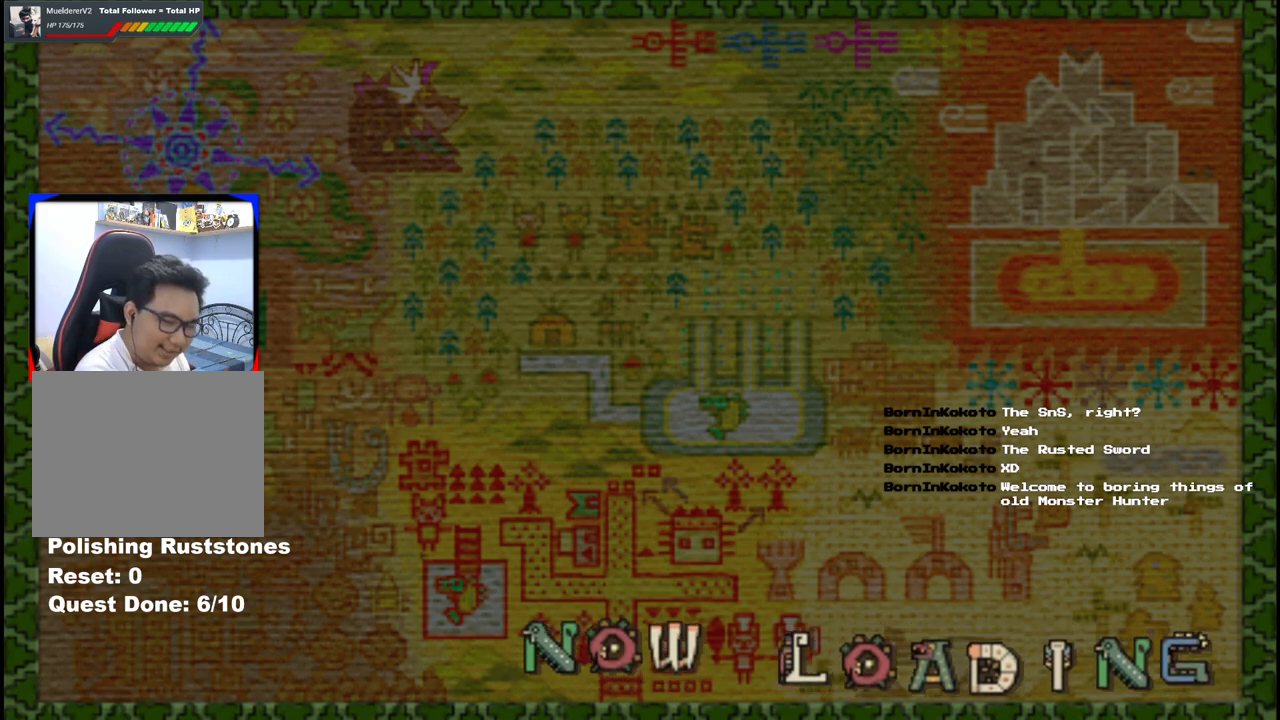
{"buttons": [], "left_stick": "up", "right_stick": "center", "events": []}
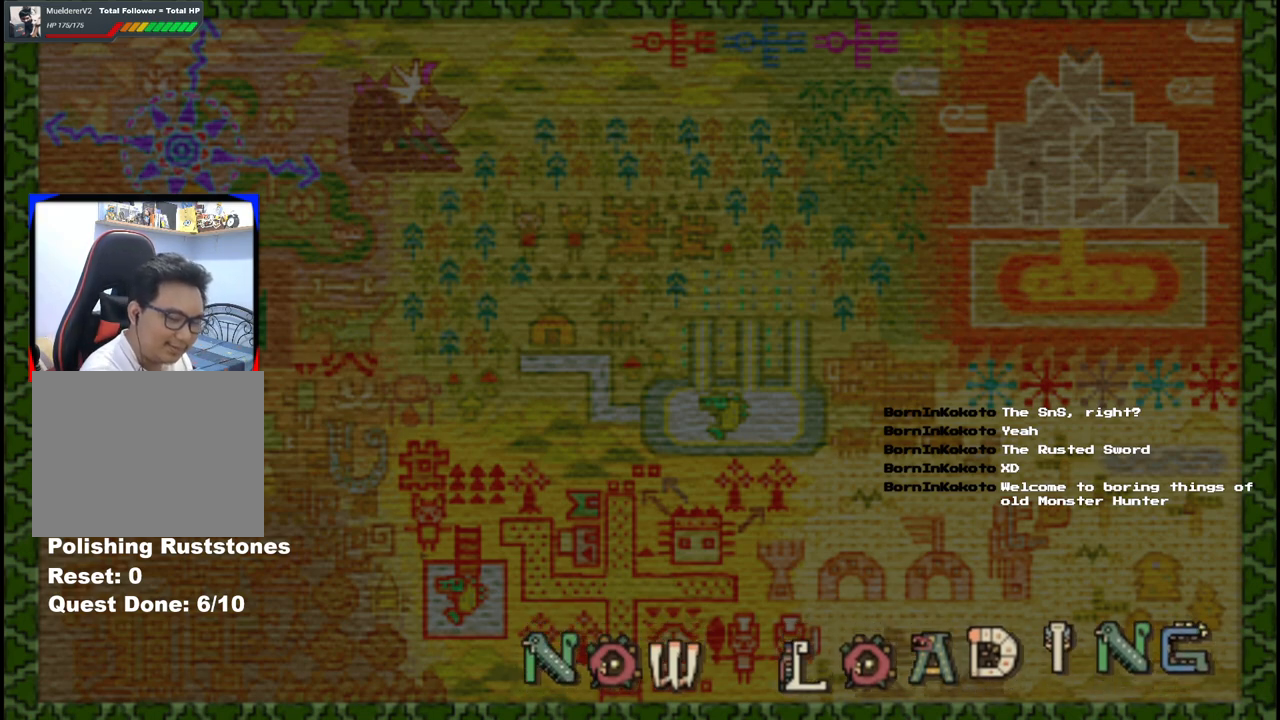
{"buttons": [], "left_stick": "up", "right_stick": "center", "events": []}
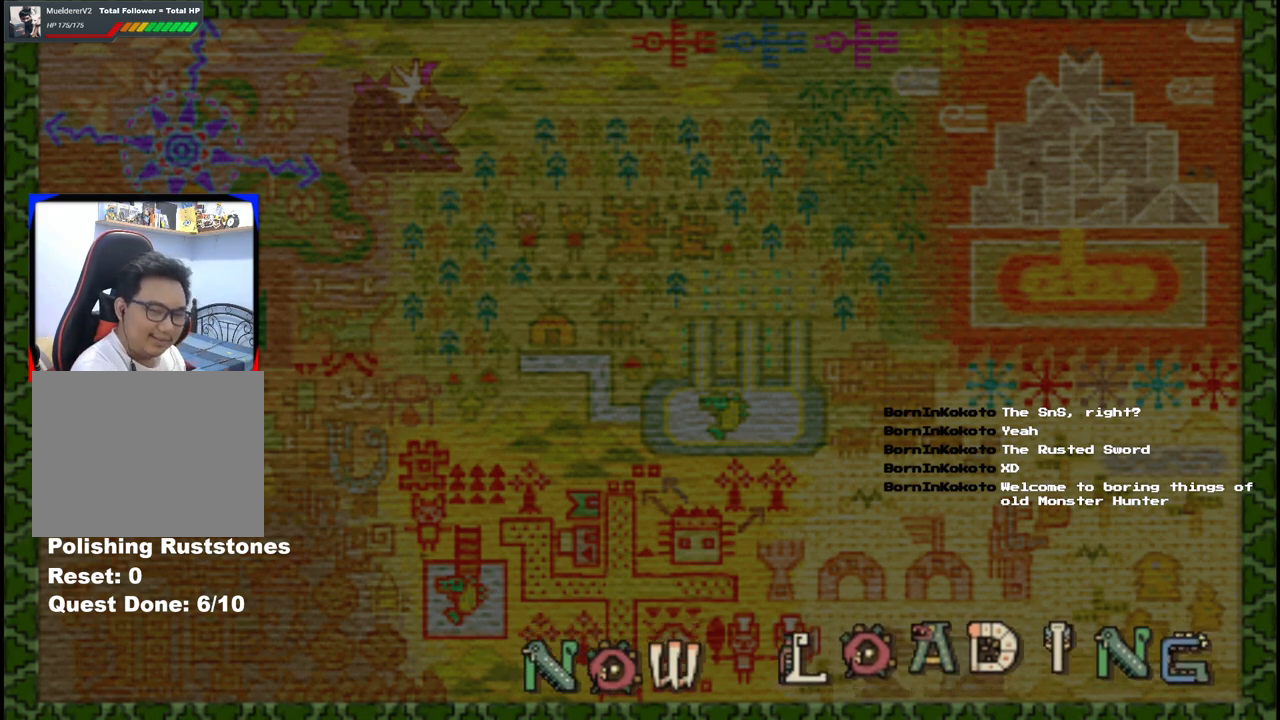
{"buttons": [], "left_stick": "up", "right_stick": "center", "events": []}
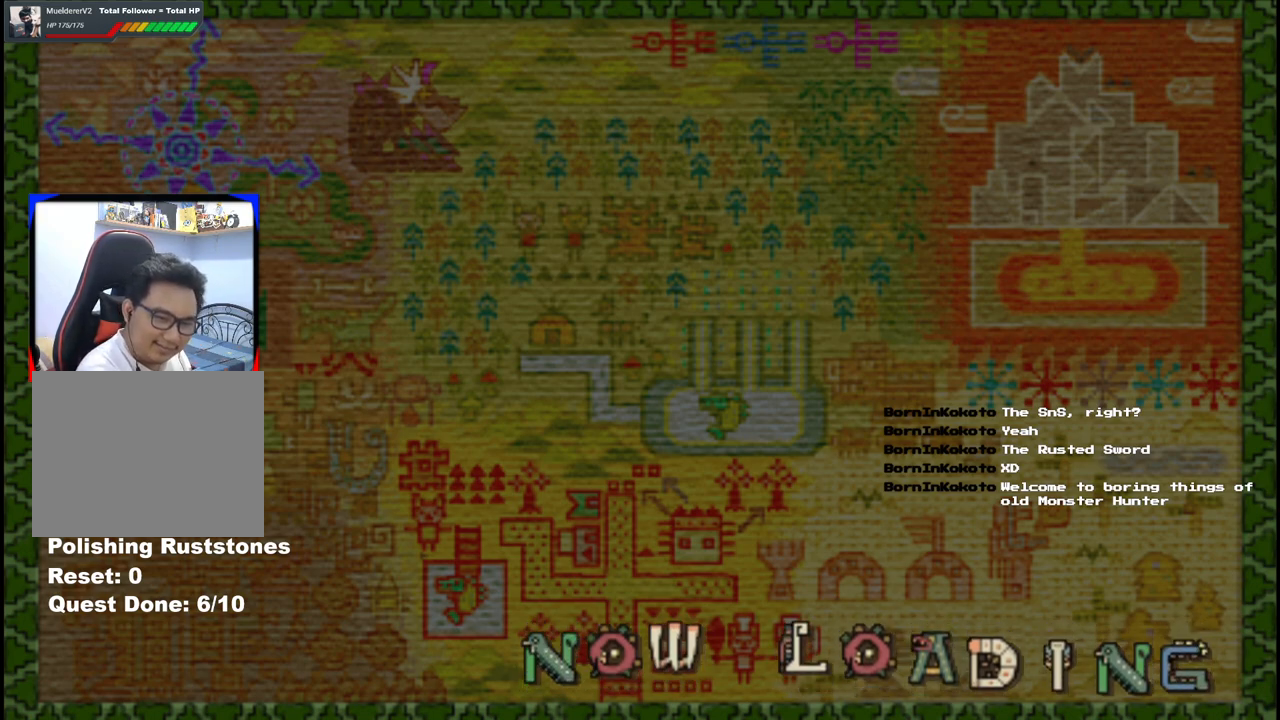
{"buttons": [], "left_stick": "up", "right_stick": "center", "events": []}
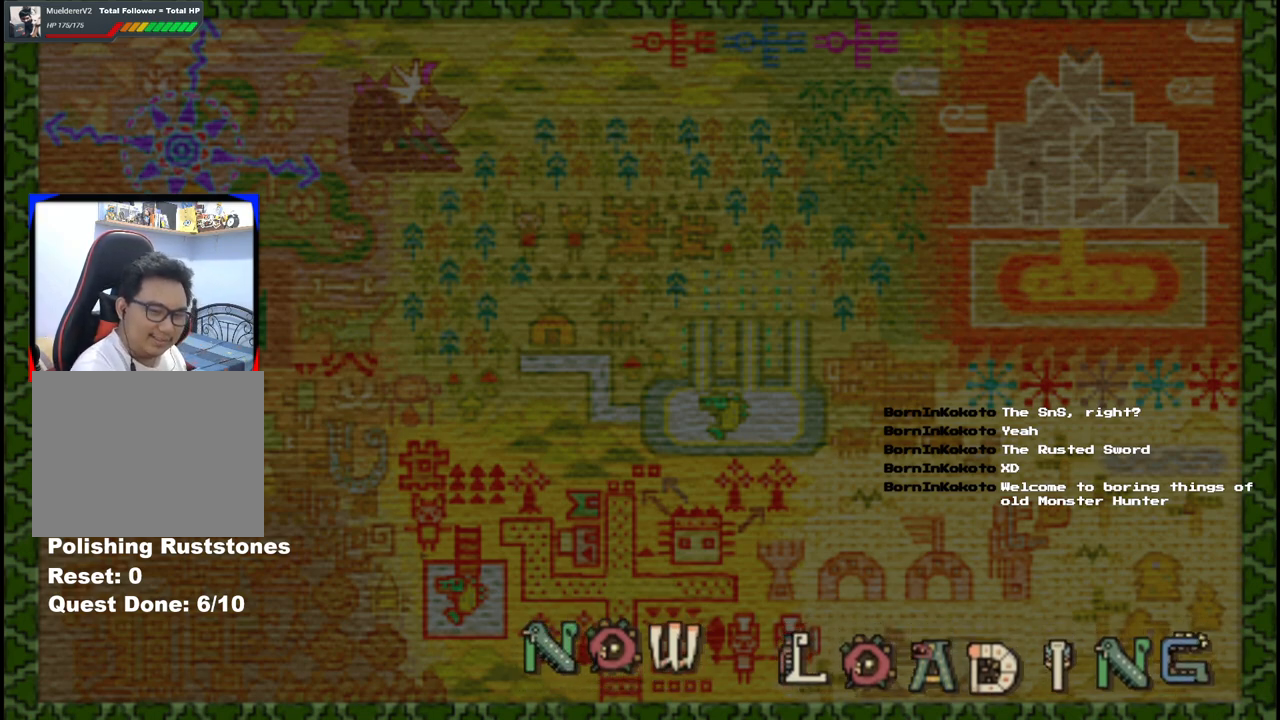
{"buttons": [], "left_stick": "up", "right_stick": "center", "events": []}
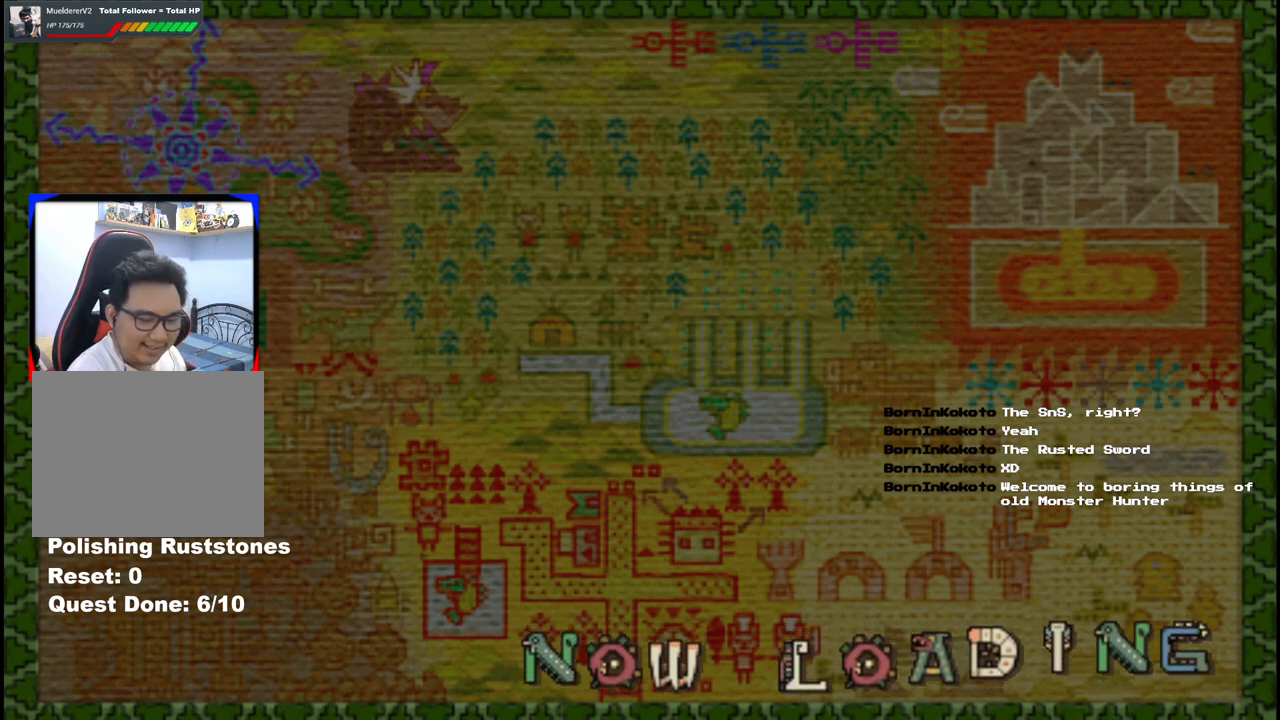
{"buttons": [], "left_stick": "up", "right_stick": "center", "events": []}
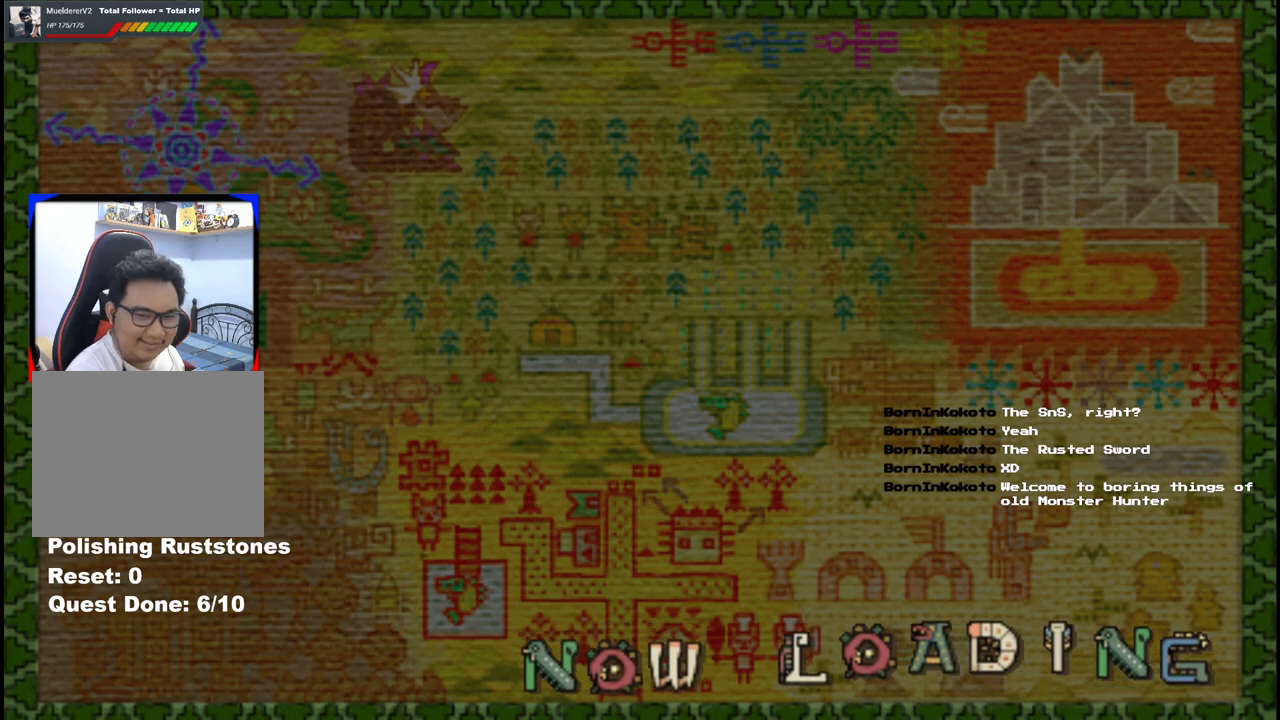
{"buttons": [], "left_stick": "up", "right_stick": "center", "events": []}
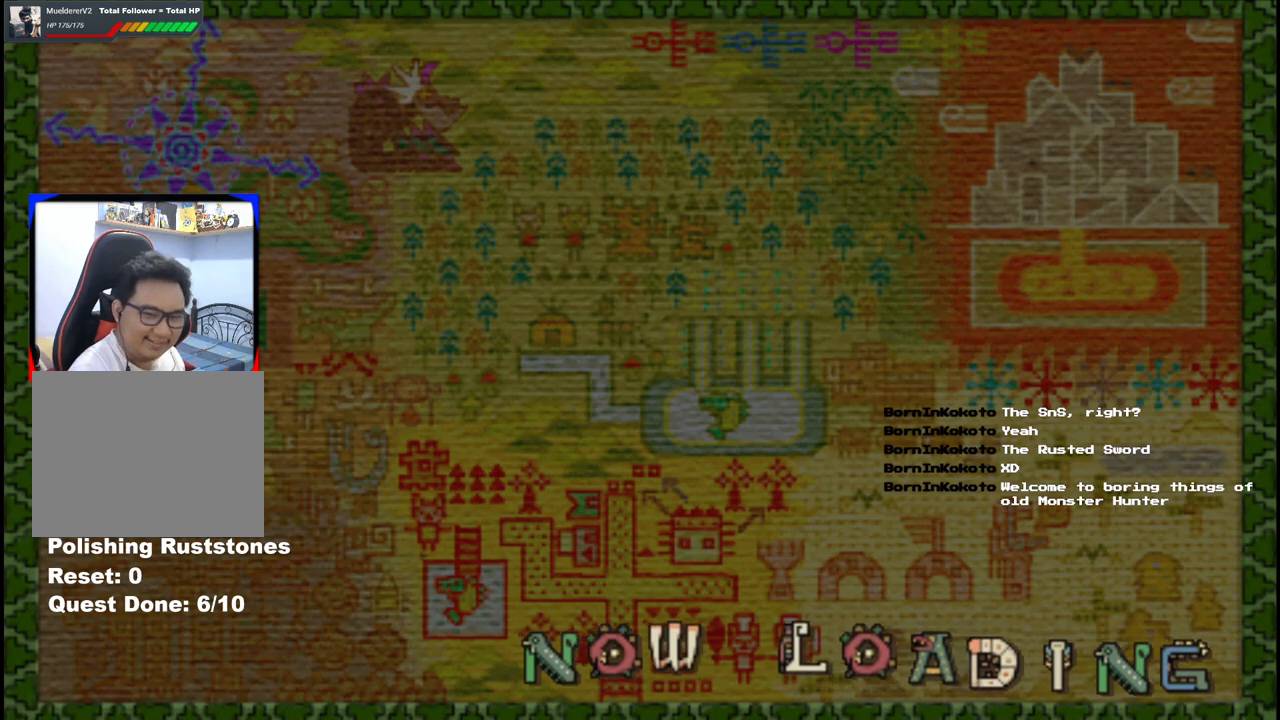
{"buttons": [], "left_stick": "up", "right_stick": "center", "events": []}
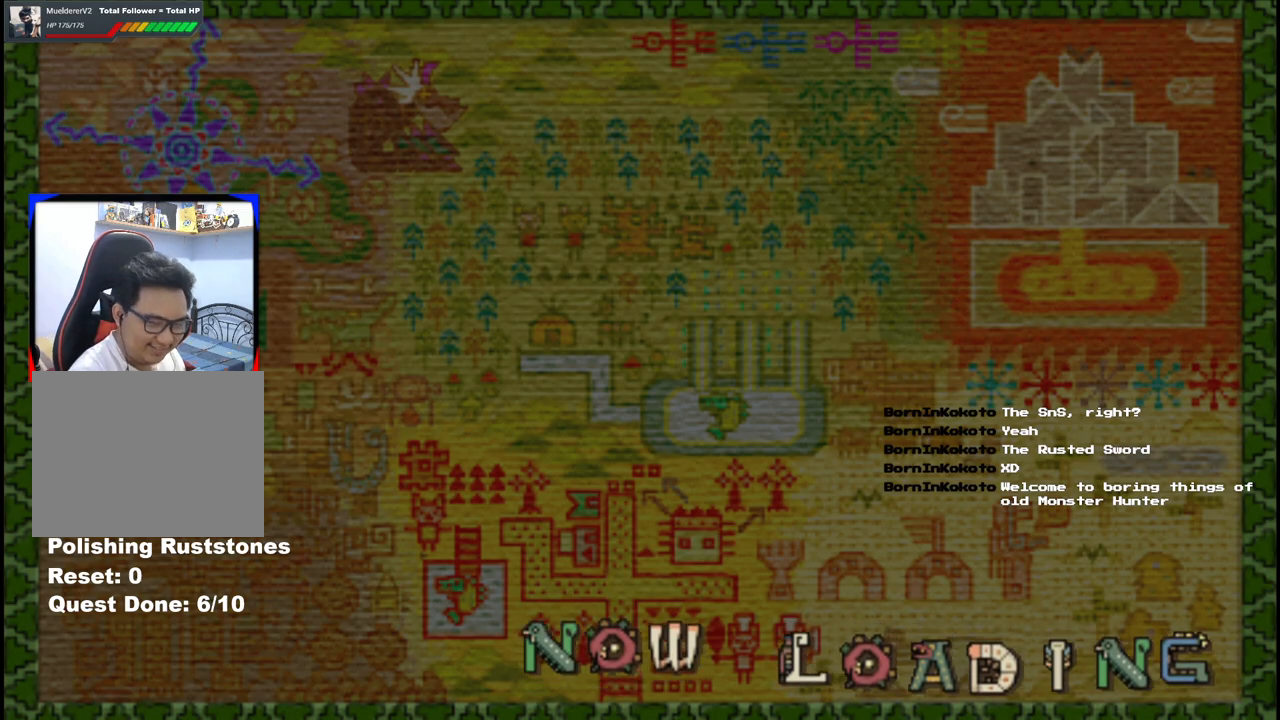
{"buttons": [], "left_stick": "up", "right_stick": "center", "events": []}